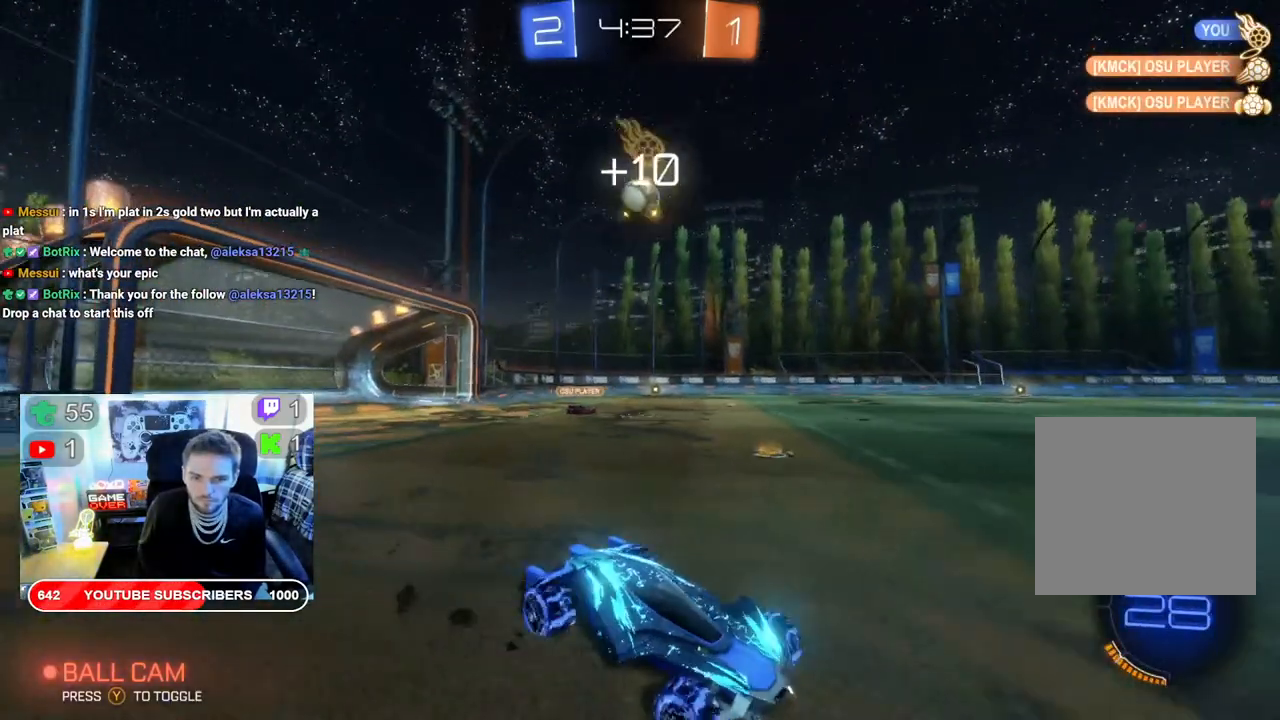
Gameplay with a controller (Xbox layout); each line is a JSON object with the inputs held at the frame after it (dt_ms = milliseconds from this image to that frame). "events" lists button and stick changes between this image and that frame as [ms after this image, input, new state], when the widget could be followed in between.
{"dt_ms": 500, "buttons": ["R2"], "left_stick": "down-left", "right_stick": "center", "events": []}
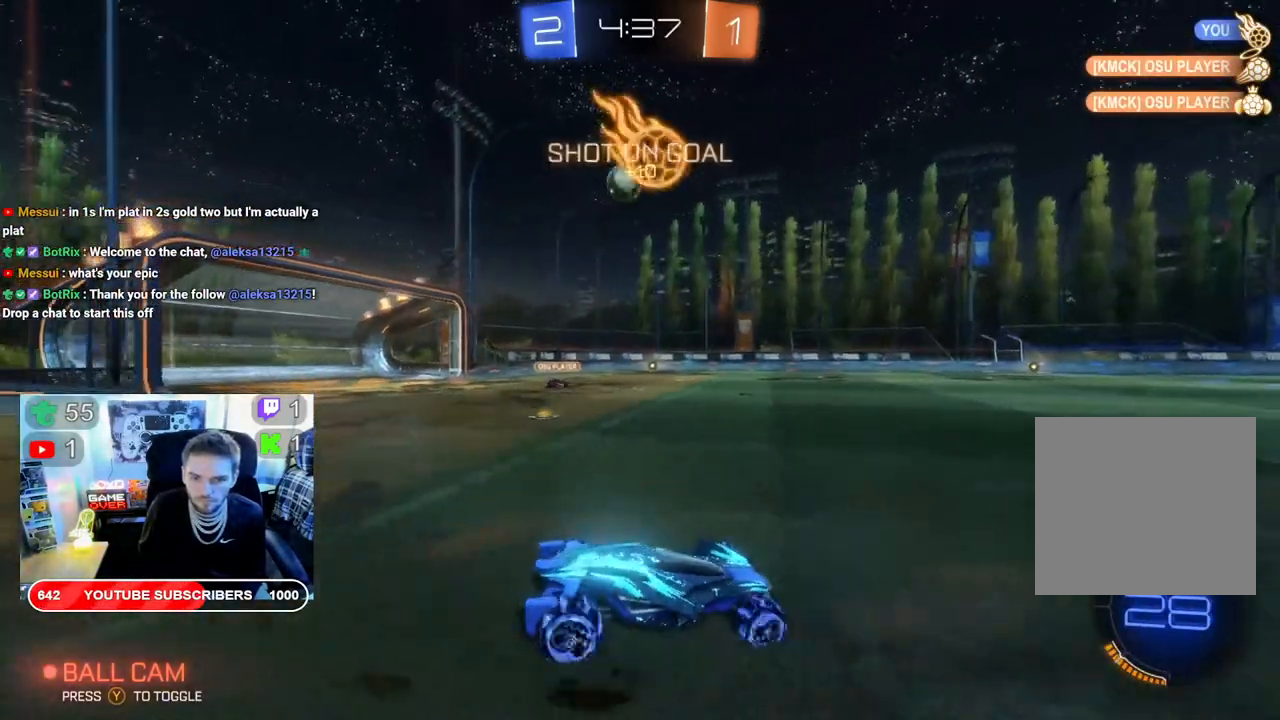
{"dt_ms": 500, "buttons": [], "left_stick": "down", "right_stick": "center", "events": [[200, "R2", "up"], [500, "left_stick", "down"]]}
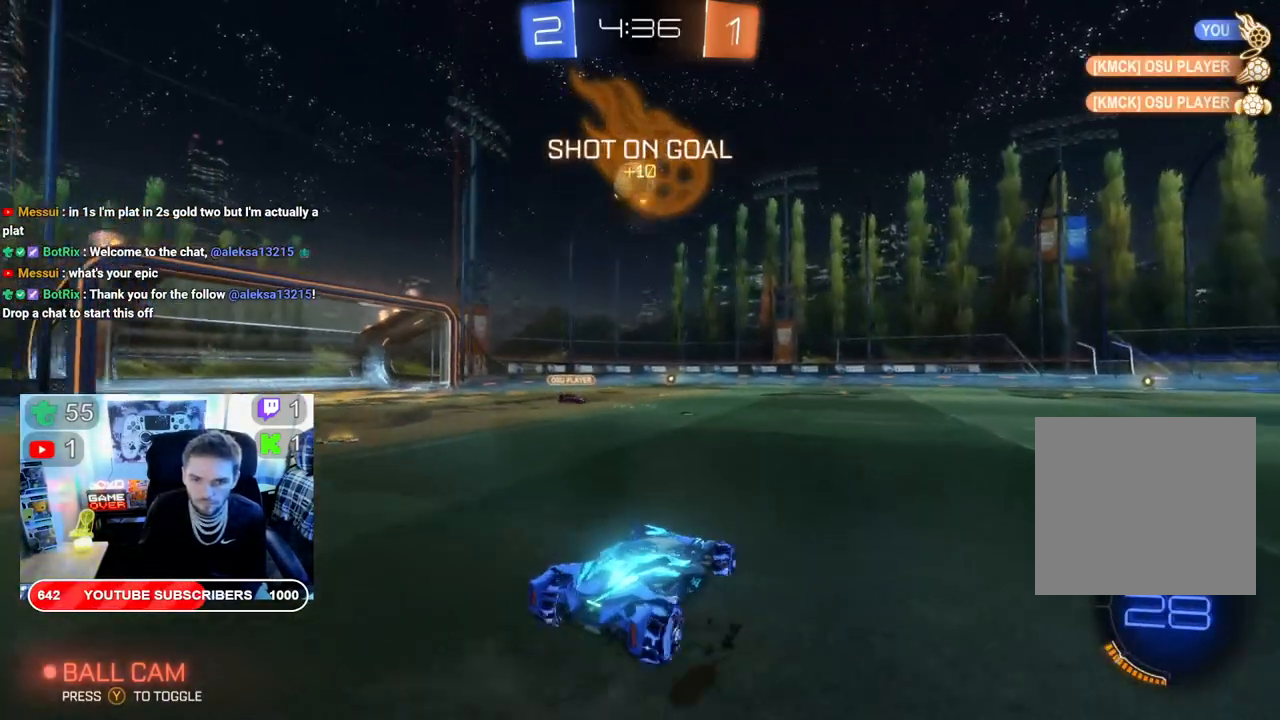
{"dt_ms": 500, "buttons": ["B", "R2"], "left_stick": "right", "right_stick": "center", "events": [[133, "A", "down"], [167, "R2", "down"], [217, "left_stick", "right"], [283, "left_stick", "down-right"], [433, "A", "up"], [450, "left_stick", "right"], [483, "B", "down"]]}
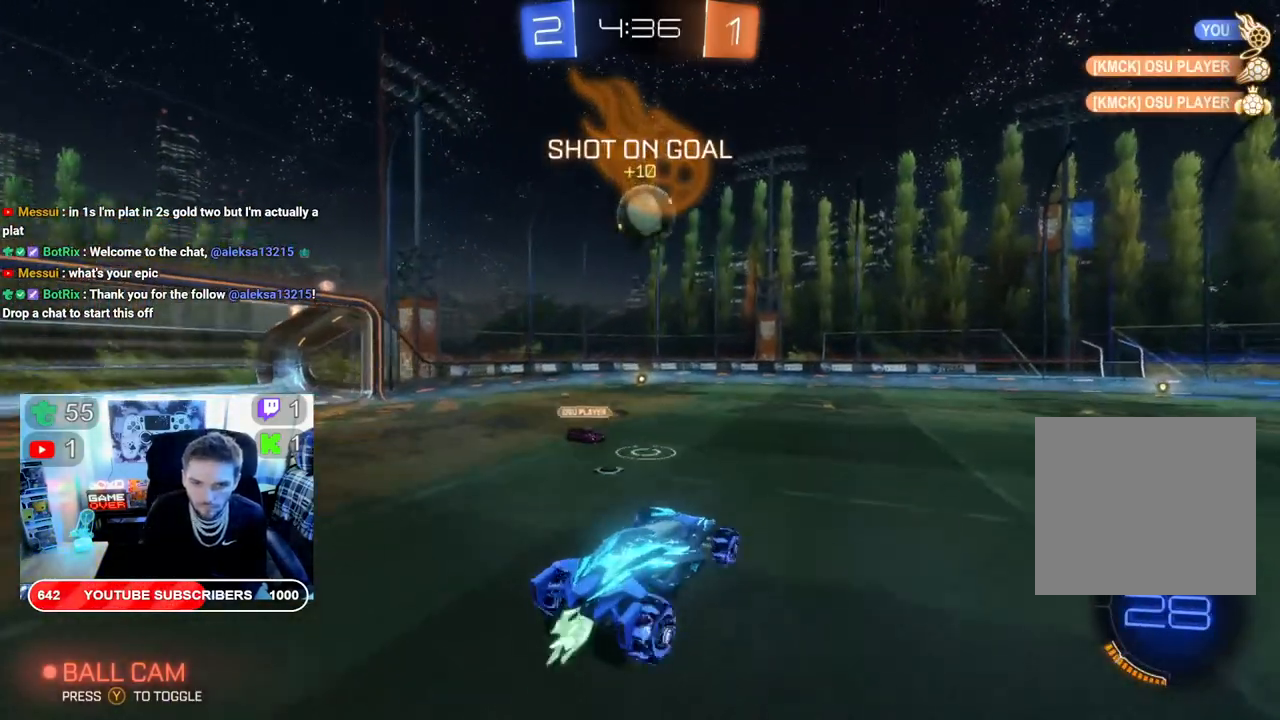
{"dt_ms": 500, "buttons": ["B", "R2"], "left_stick": "left", "right_stick": "center", "events": [[50, "left_stick", "center"], [400, "left_stick", "left"]]}
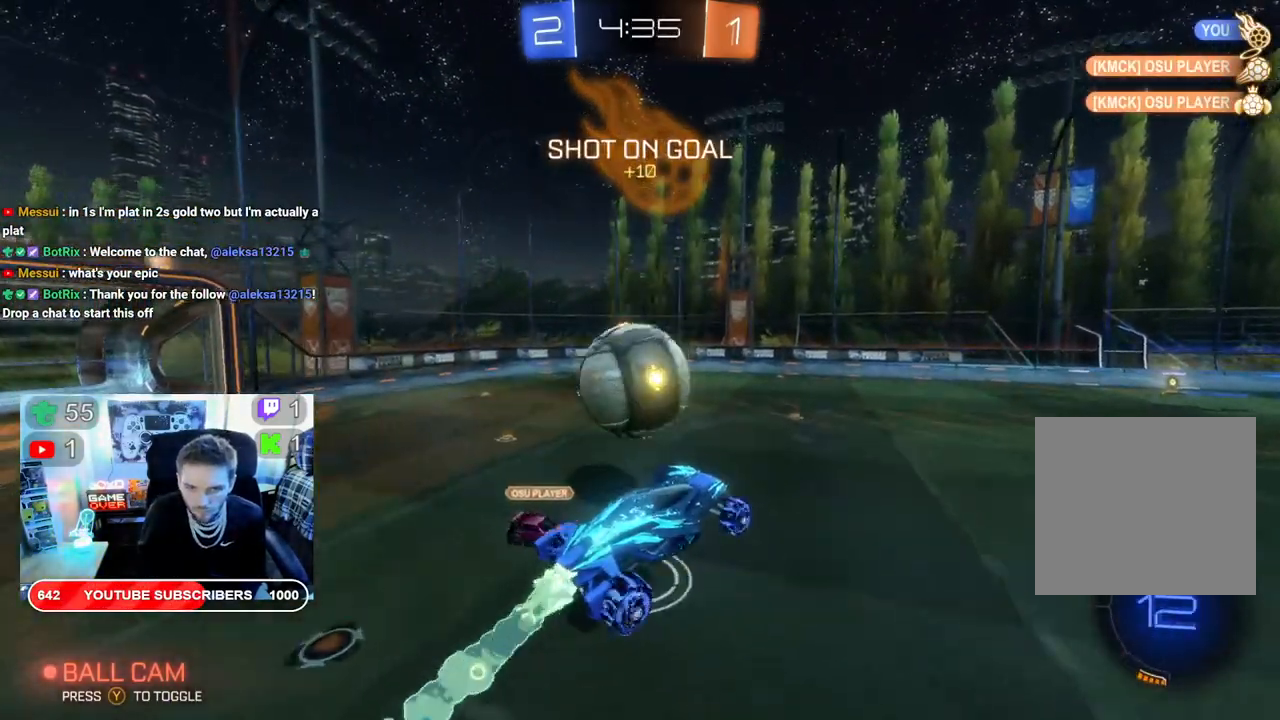
{"dt_ms": 500, "buttons": ["R2"], "left_stick": "center", "right_stick": "center", "events": [[233, "left_stick", "up"], [283, "B", "up"], [383, "left_stick", "center"]]}
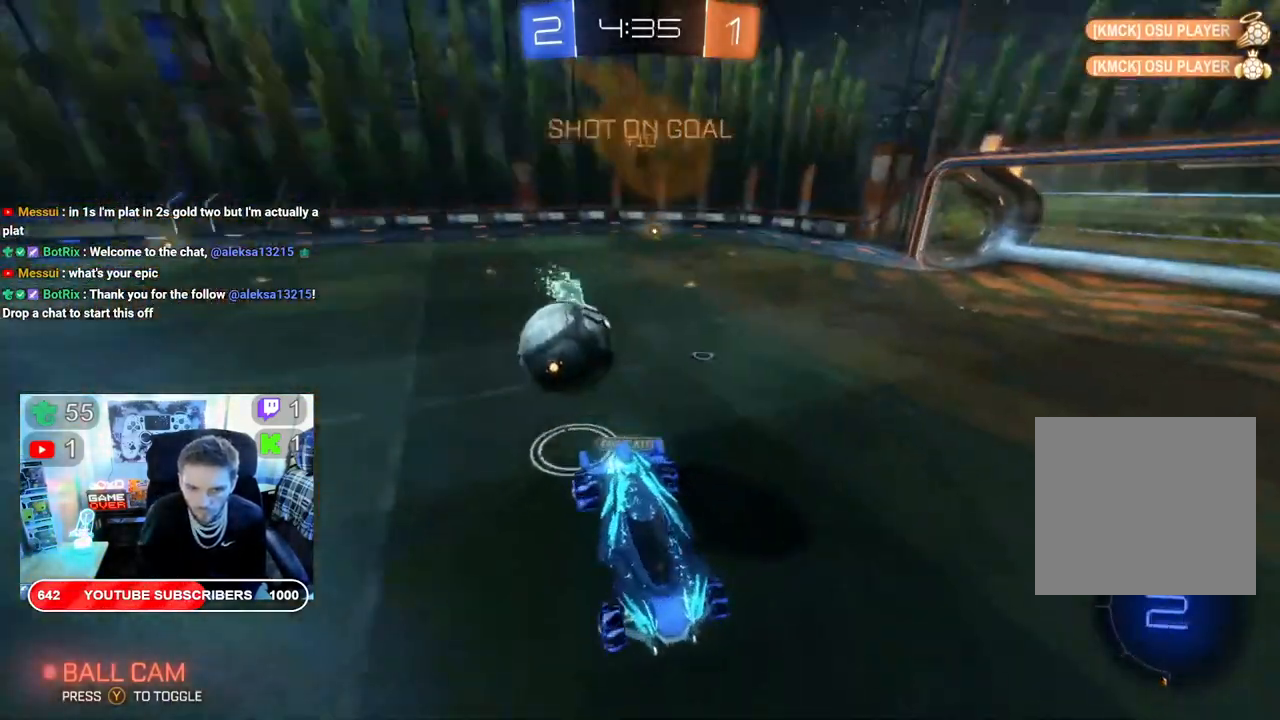
{"dt_ms": 500, "buttons": ["R2"], "left_stick": "right", "right_stick": "center", "events": [[283, "left_stick", "right"]]}
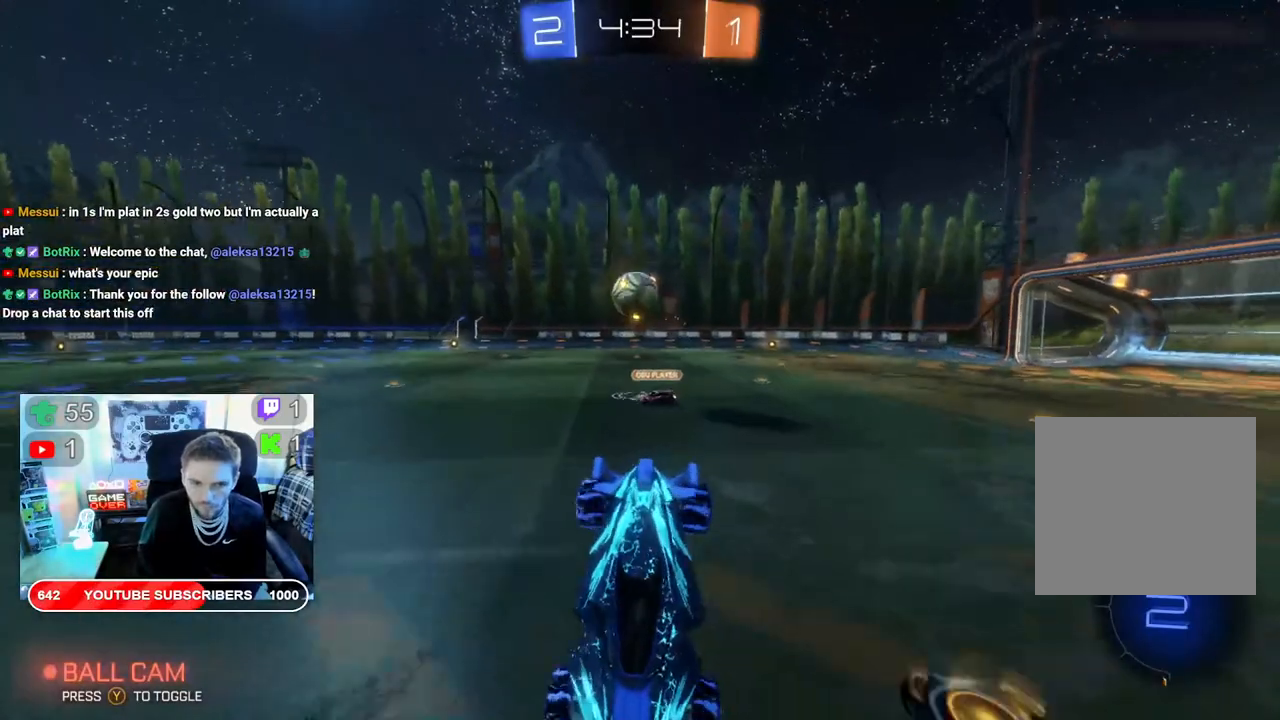
{"dt_ms": 500, "buttons": ["R2"], "left_stick": "center", "right_stick": "center", "events": [[133, "left_stick", "center"]]}
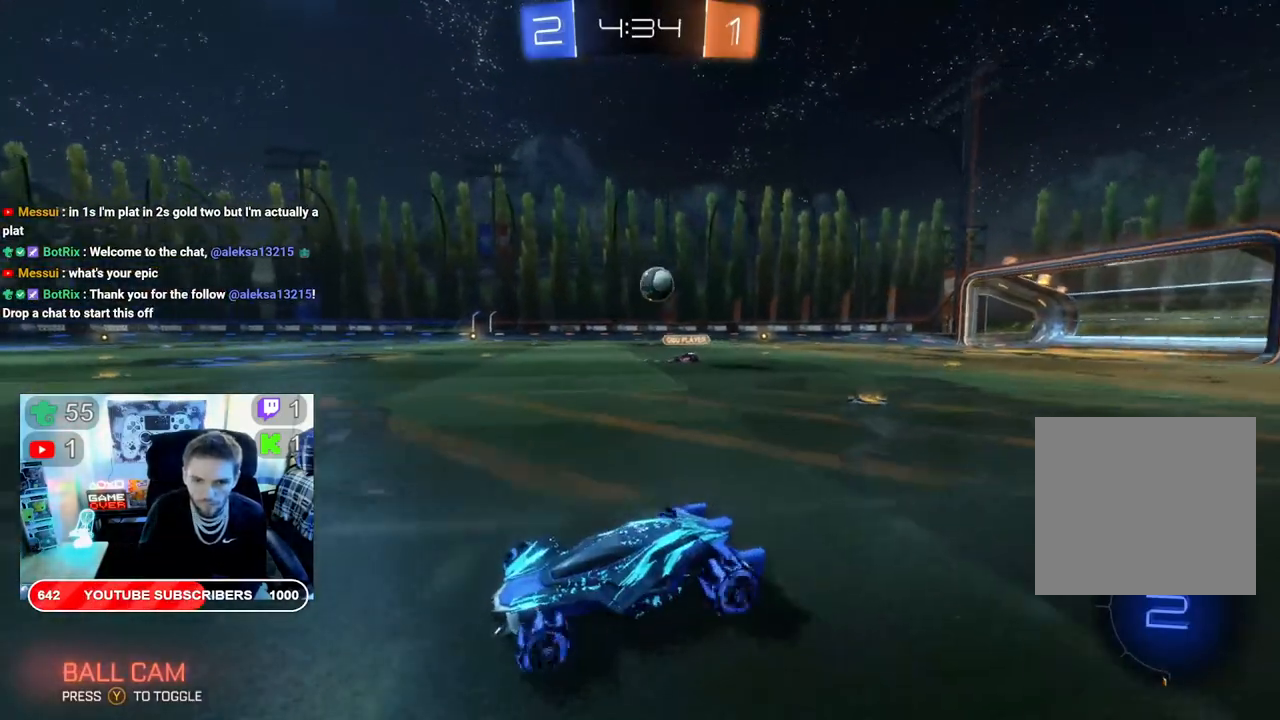
{"dt_ms": 500, "buttons": ["R2"], "left_stick": "right", "right_stick": "center", "events": [[100, "left_stick", "right"]]}
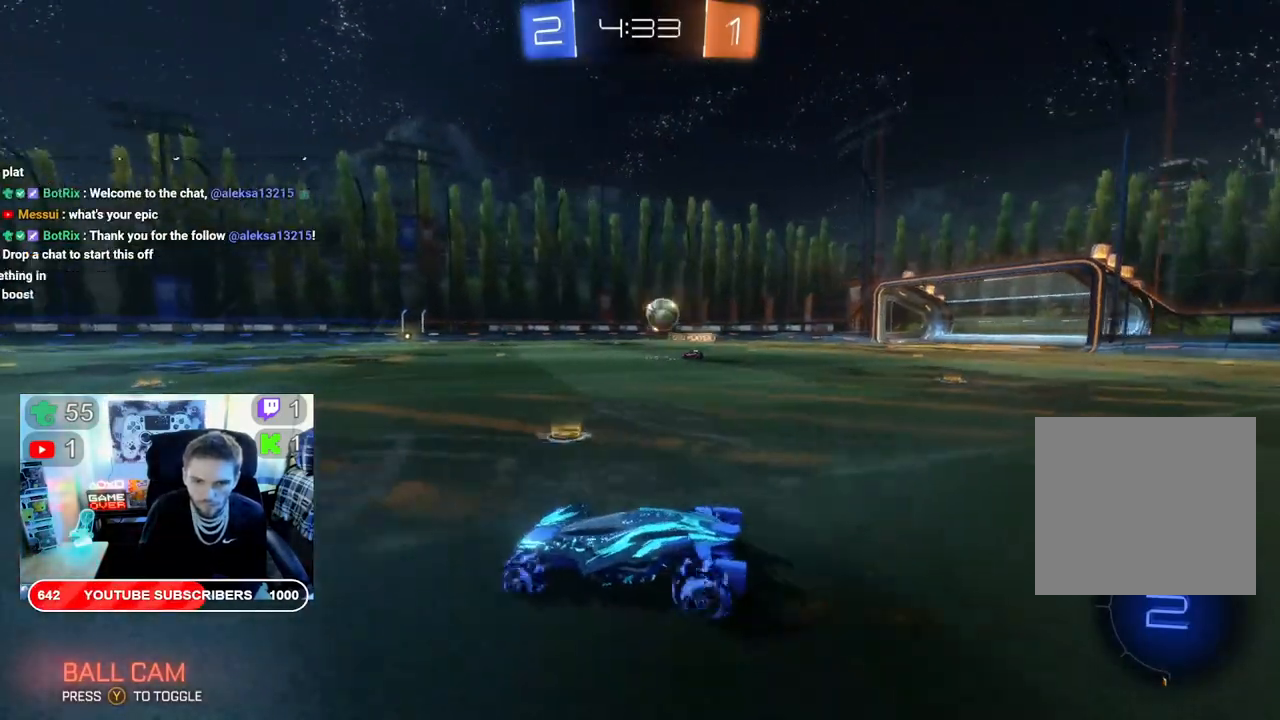
{"dt_ms": 500, "buttons": ["R2"], "left_stick": "left", "right_stick": "center", "events": [[233, "left_stick", "center"], [317, "left_stick", "left"]]}
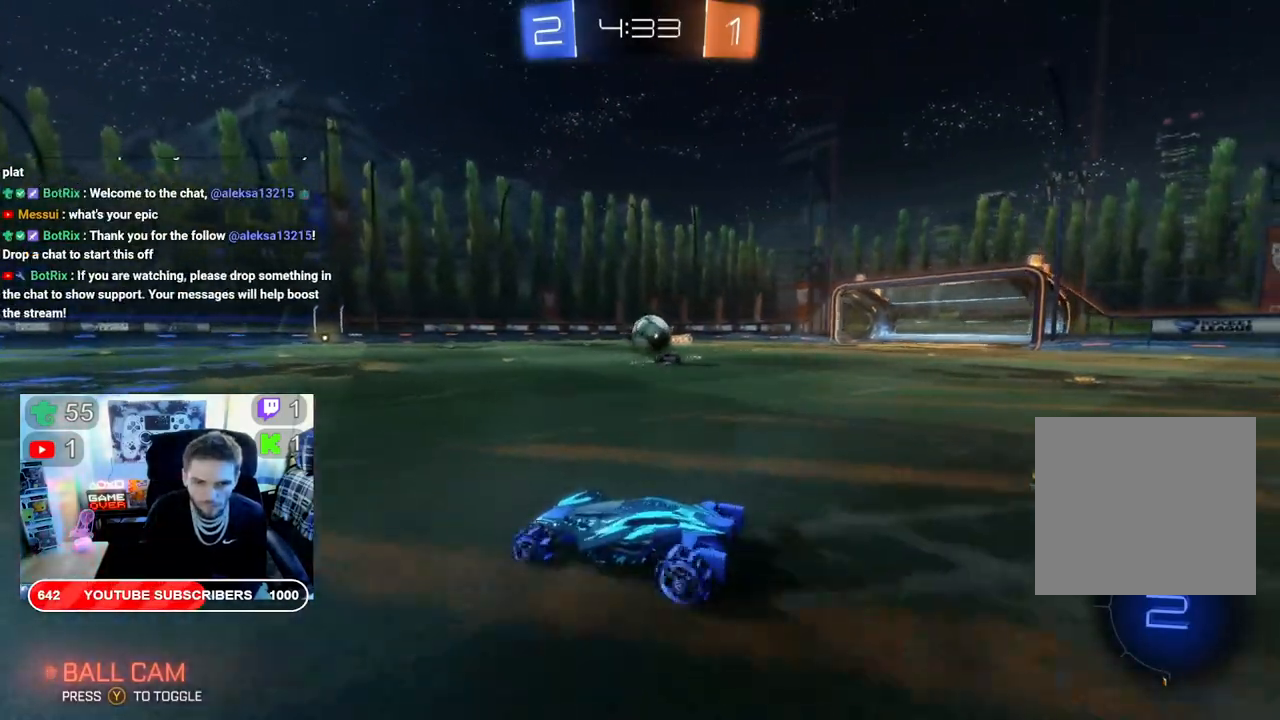
{"dt_ms": 500, "buttons": ["R2"], "left_stick": "right", "right_stick": "center", "events": [[17, "left_stick", "center"], [300, "left_stick", "right"]]}
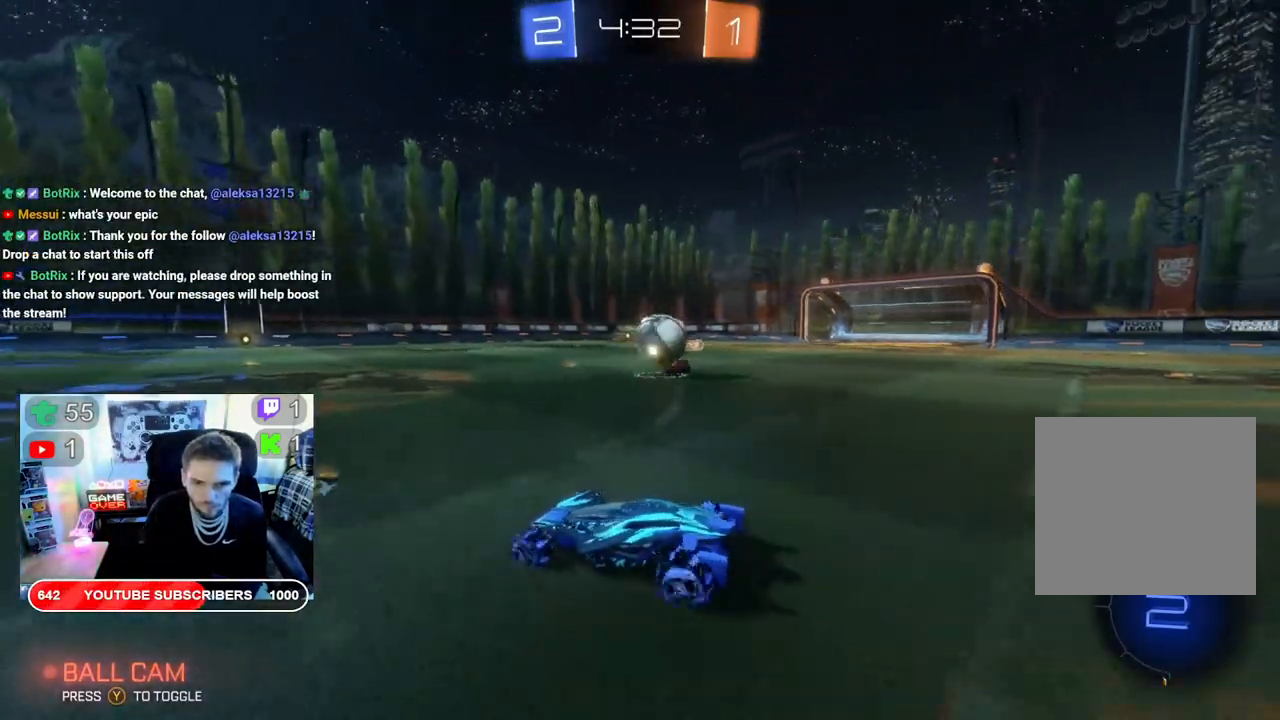
{"dt_ms": 500, "buttons": ["R2"], "left_stick": "right", "right_stick": "center", "events": [[17, "R2", "up"], [167, "L2", "down"], [250, "L2", "up"], [283, "R2", "down"]]}
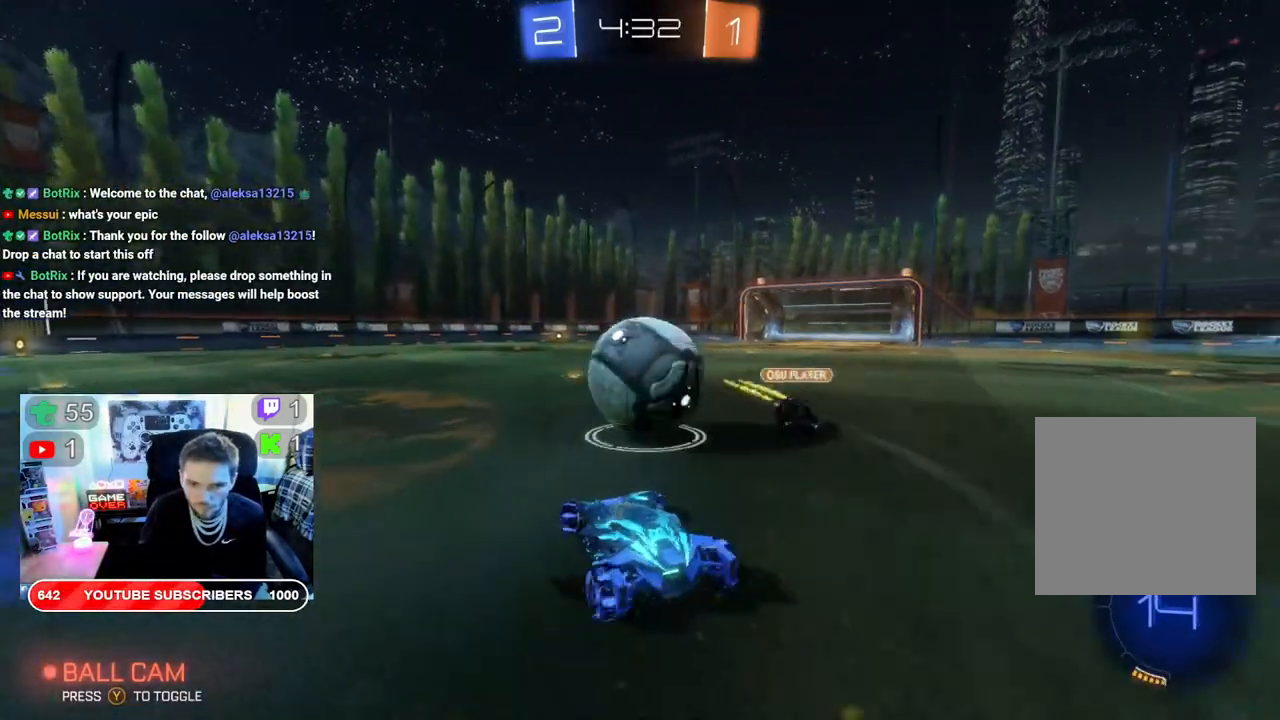
{"dt_ms": 500, "buttons": ["R2"], "left_stick": "left", "right_stick": "center", "events": [[50, "left_stick", "up-left"], [150, "left_stick", "left"]]}
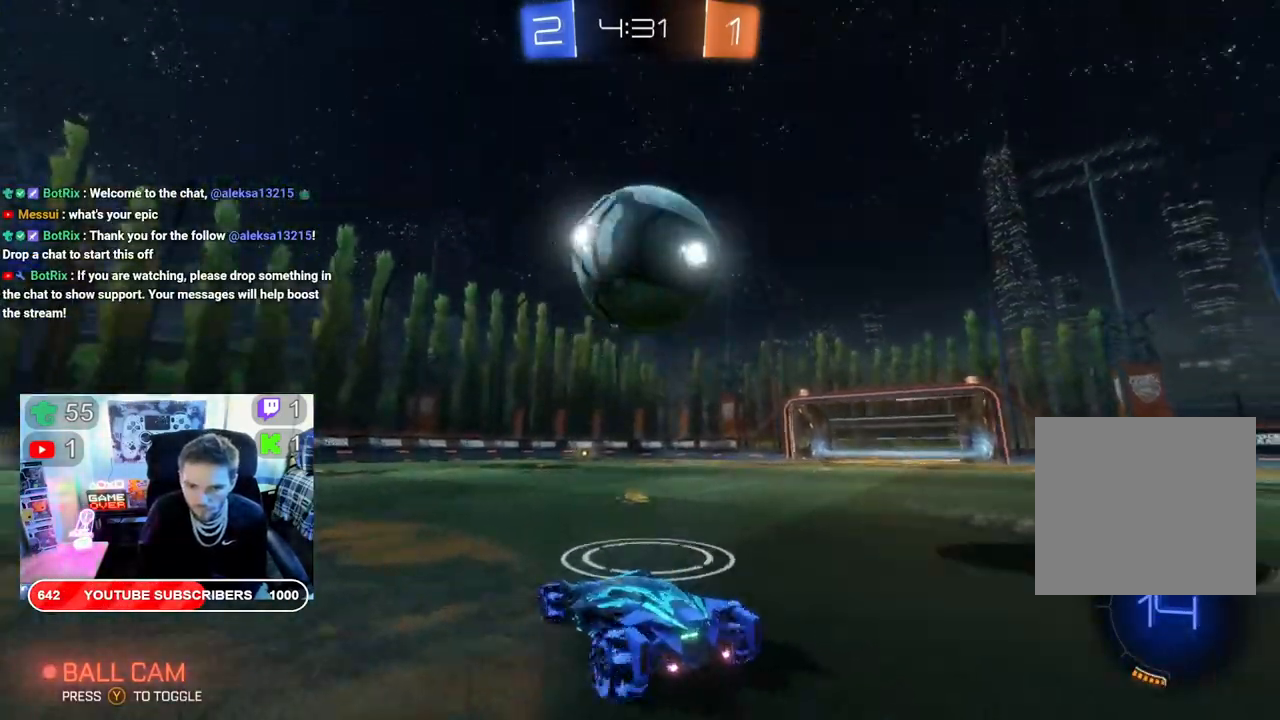
{"dt_ms": 500, "buttons": ["R2"], "left_stick": "left", "right_stick": "center", "events": []}
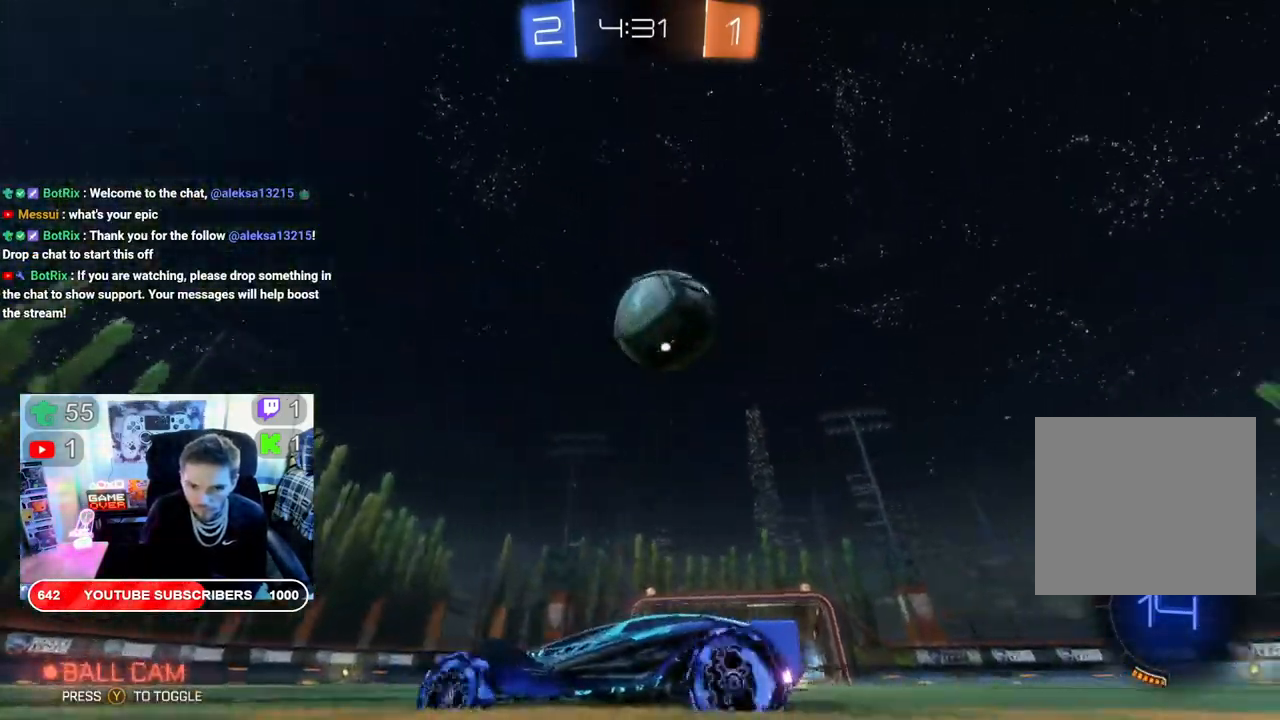
{"dt_ms": 500, "buttons": [], "left_stick": "right", "right_stick": "center", "events": [[250, "left_stick", "center"], [317, "left_stick", "right"], [483, "R2", "up"]]}
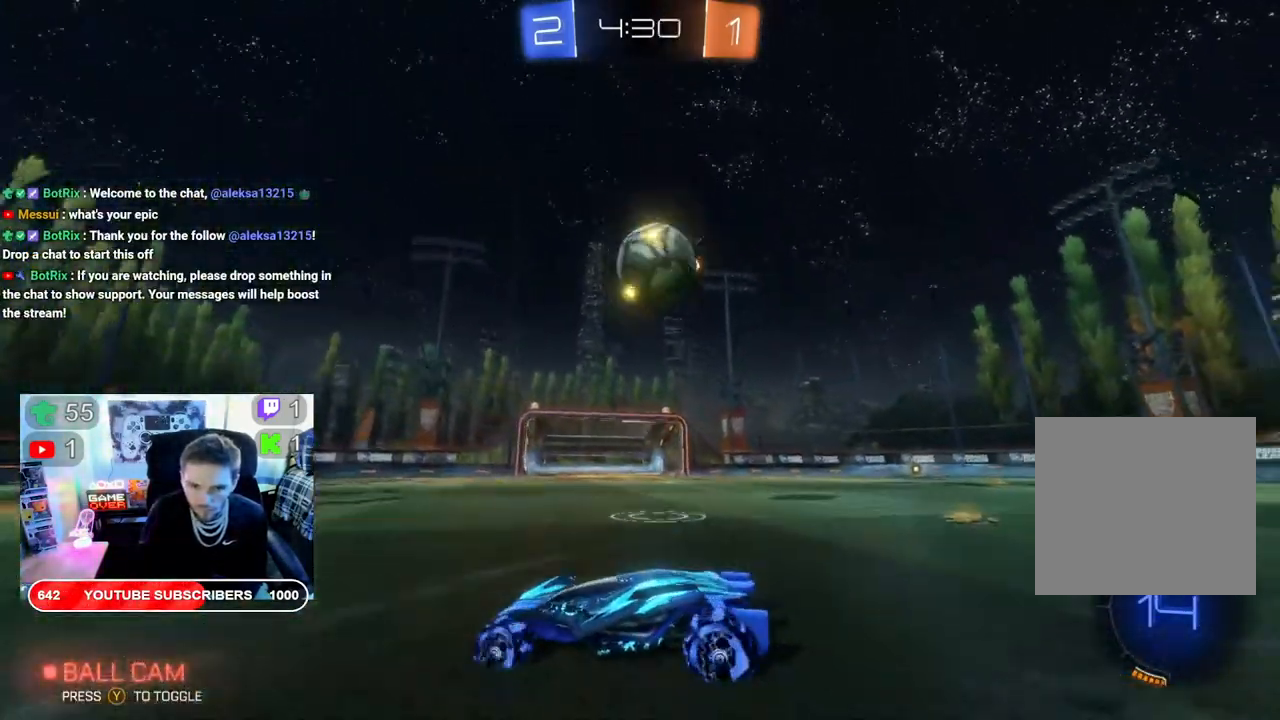
{"dt_ms": 500, "buttons": ["B", "R2"], "left_stick": "right", "right_stick": "center", "events": [[117, "left_stick", "center"], [167, "left_stick", "right"], [183, "R2", "down"], [300, "B", "down"], [300, "left_stick", "center"], [450, "left_stick", "right"]]}
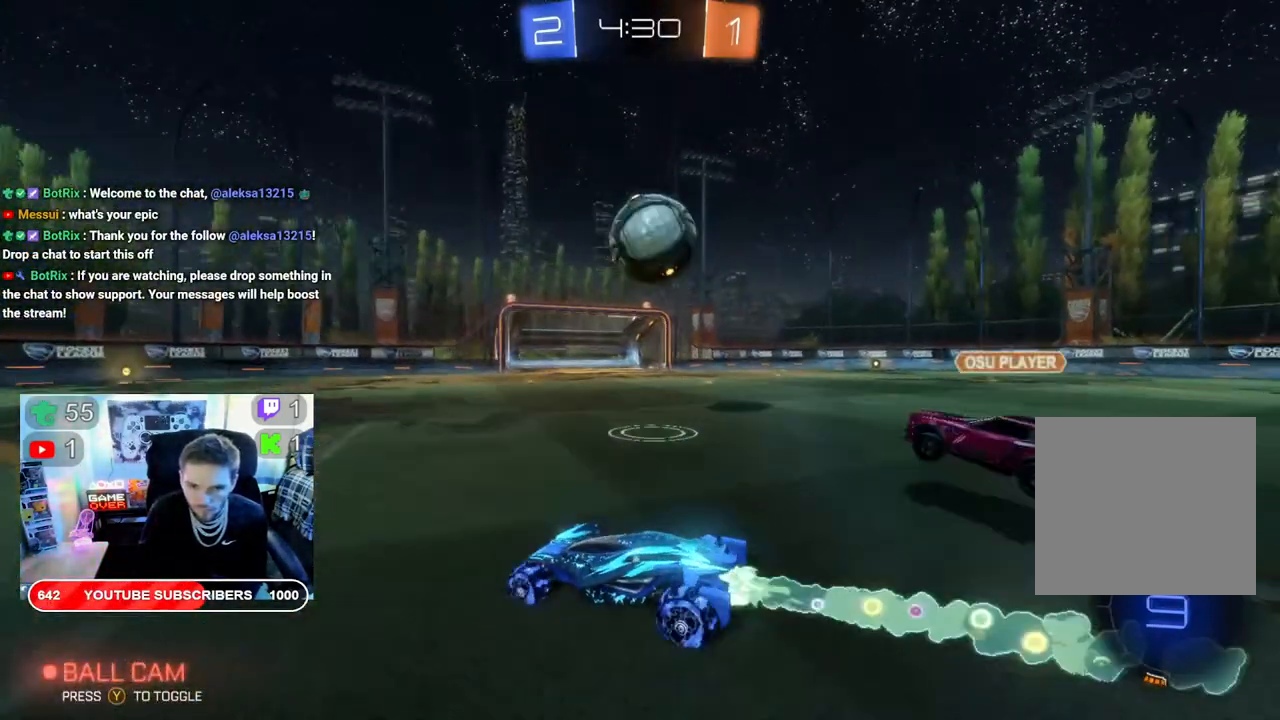
{"dt_ms": 500, "buttons": ["R2"], "left_stick": "up-left", "right_stick": "center", "events": [[217, "B", "up"], [300, "left_stick", "center"], [350, "left_stick", "up-left"]]}
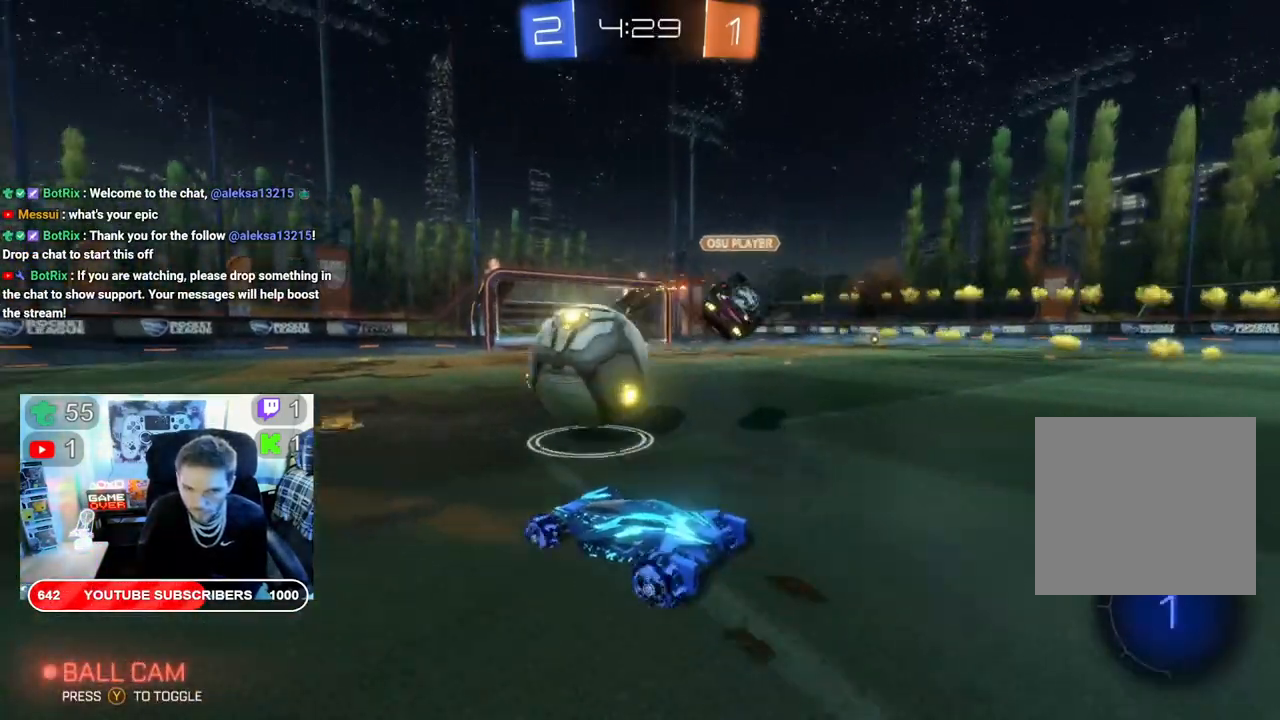
{"dt_ms": 500, "buttons": ["R2"], "left_stick": "right", "right_stick": "center", "events": [[83, "left_stick", "center"], [150, "left_stick", "left"], [350, "left_stick", "center"], [500, "left_stick", "right"]]}
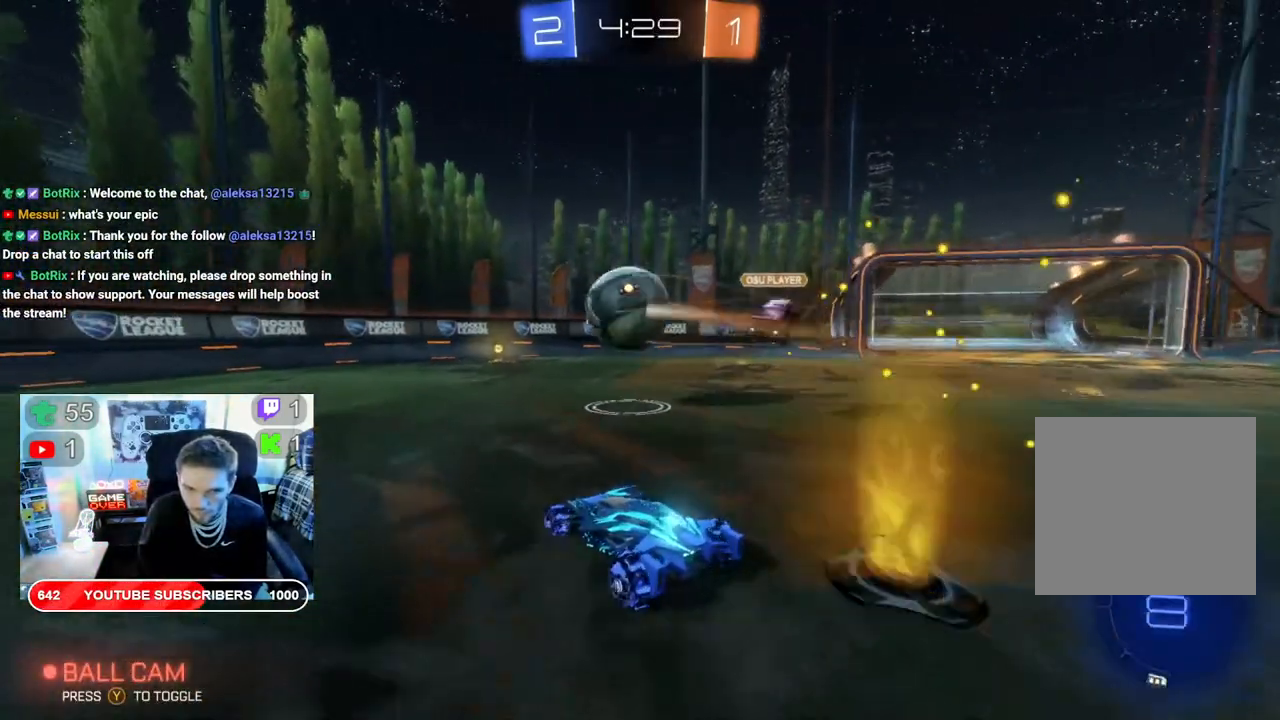
{"dt_ms": 500, "buttons": ["B", "R2"], "left_stick": "center", "right_stick": "center", "events": [[50, "B", "down"], [200, "left_stick", "center"]]}
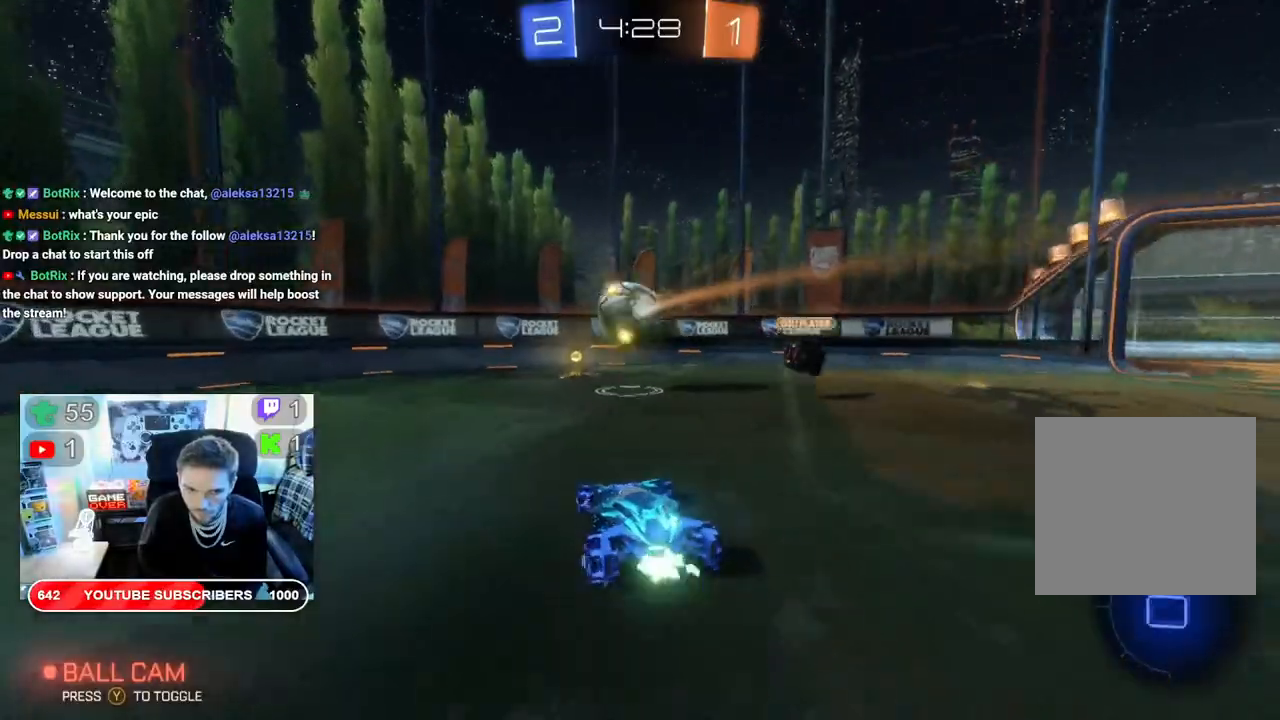
{"dt_ms": 500, "buttons": ["R2"], "left_stick": "left", "right_stick": "center", "events": [[250, "B", "up"], [350, "left_stick", "left"]]}
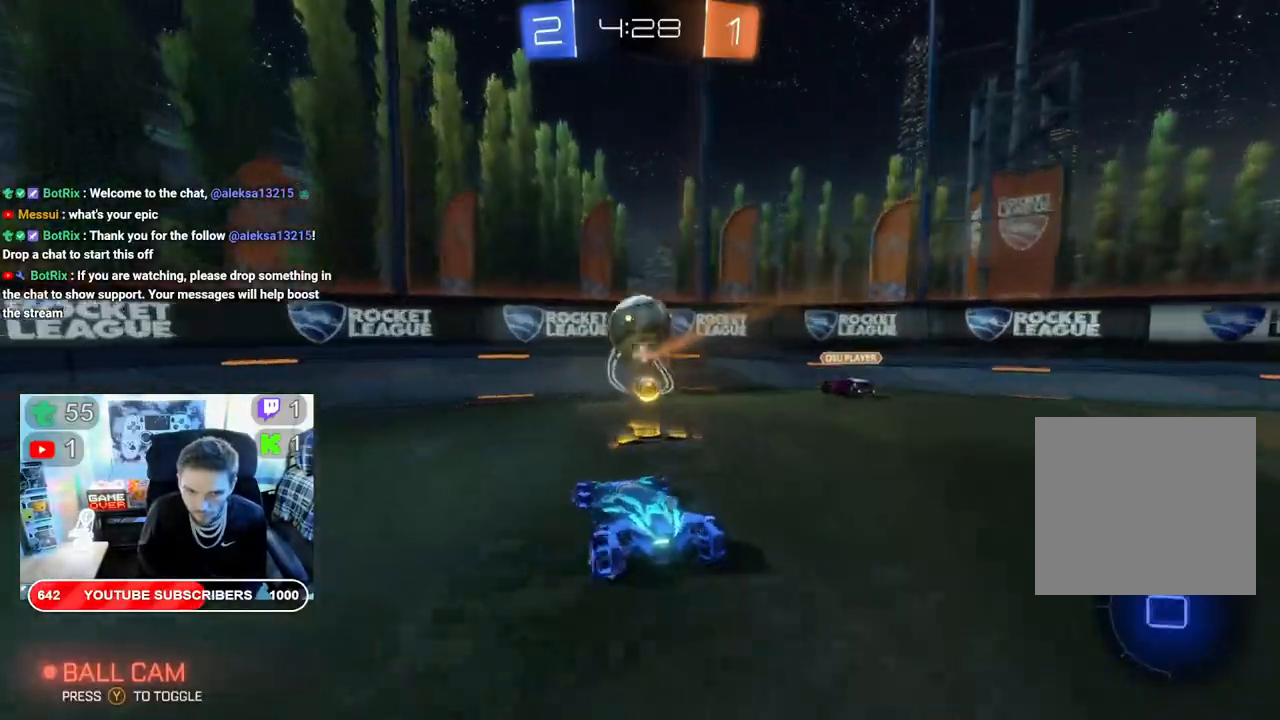
{"dt_ms": 500, "buttons": ["R2"], "left_stick": "right", "right_stick": "center", "events": [[167, "left_stick", "center"], [483, "left_stick", "right"]]}
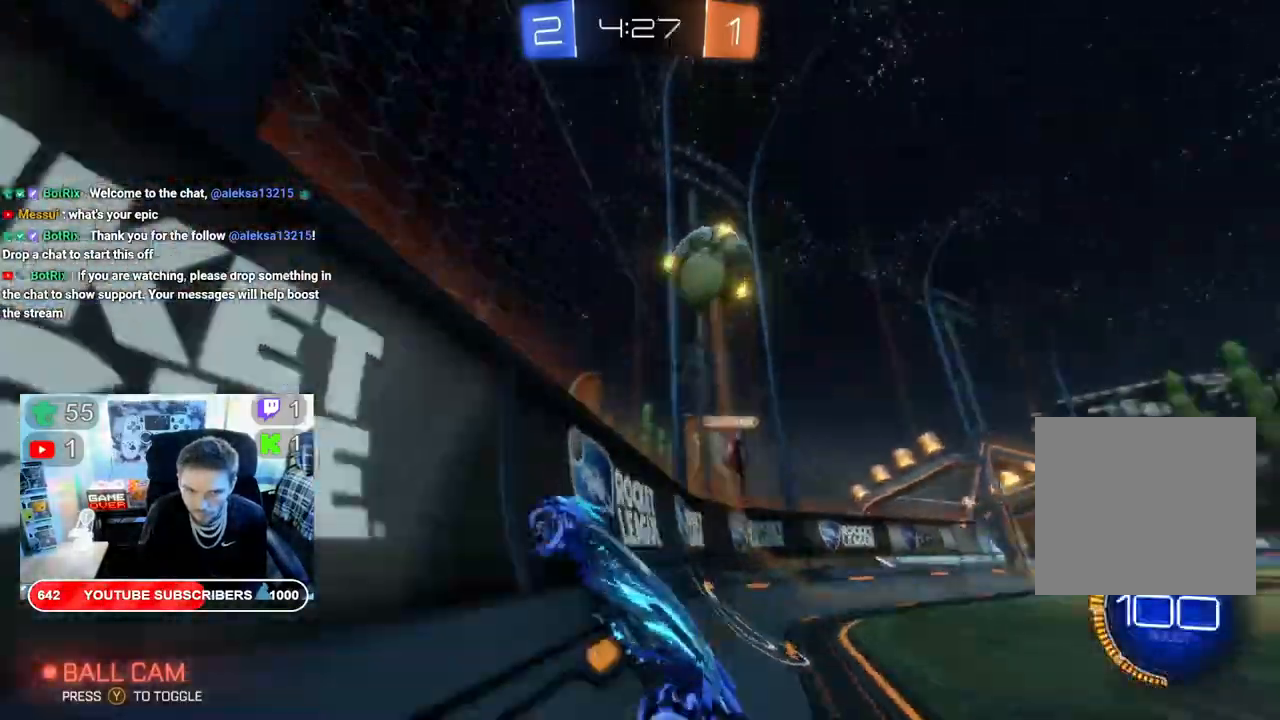
{"dt_ms": 500, "buttons": ["R2"], "left_stick": "right", "right_stick": "center", "events": [[217, "left_stick", "center"], [500, "left_stick", "right"]]}
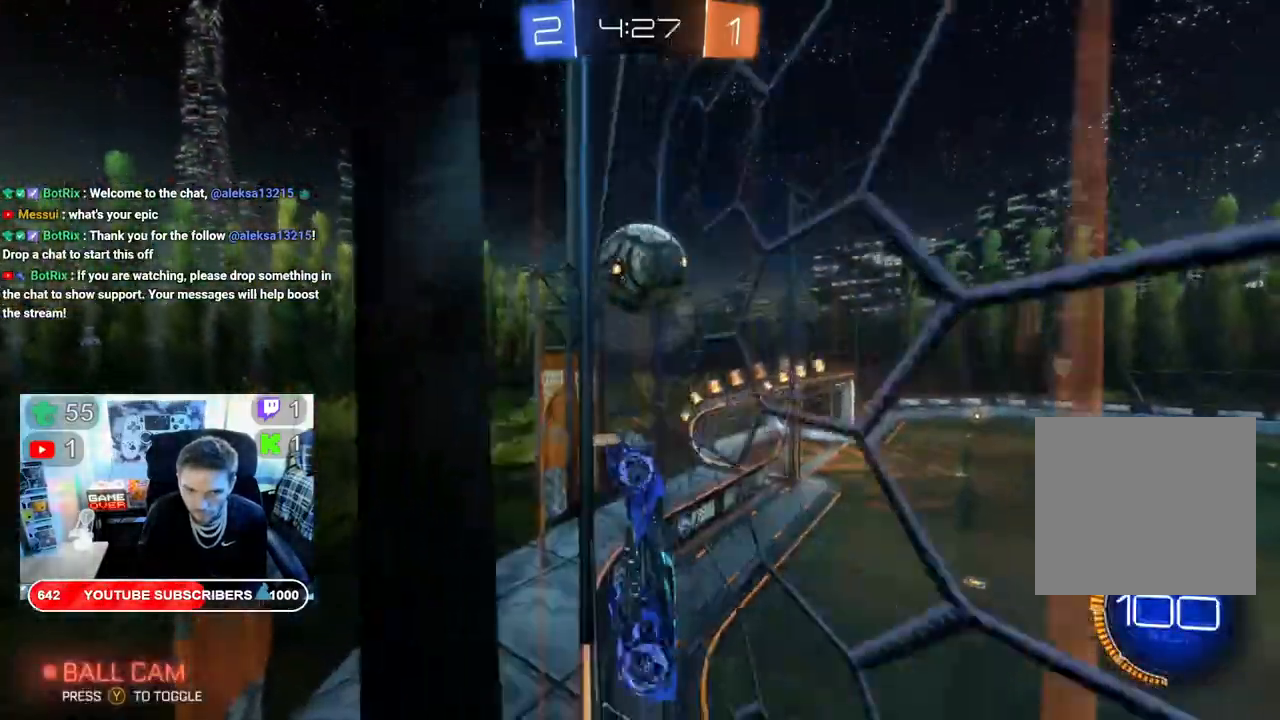
{"dt_ms": 500, "buttons": ["R2"], "left_stick": "right", "right_stick": "center", "events": [[133, "B", "down"], [217, "B", "up"]]}
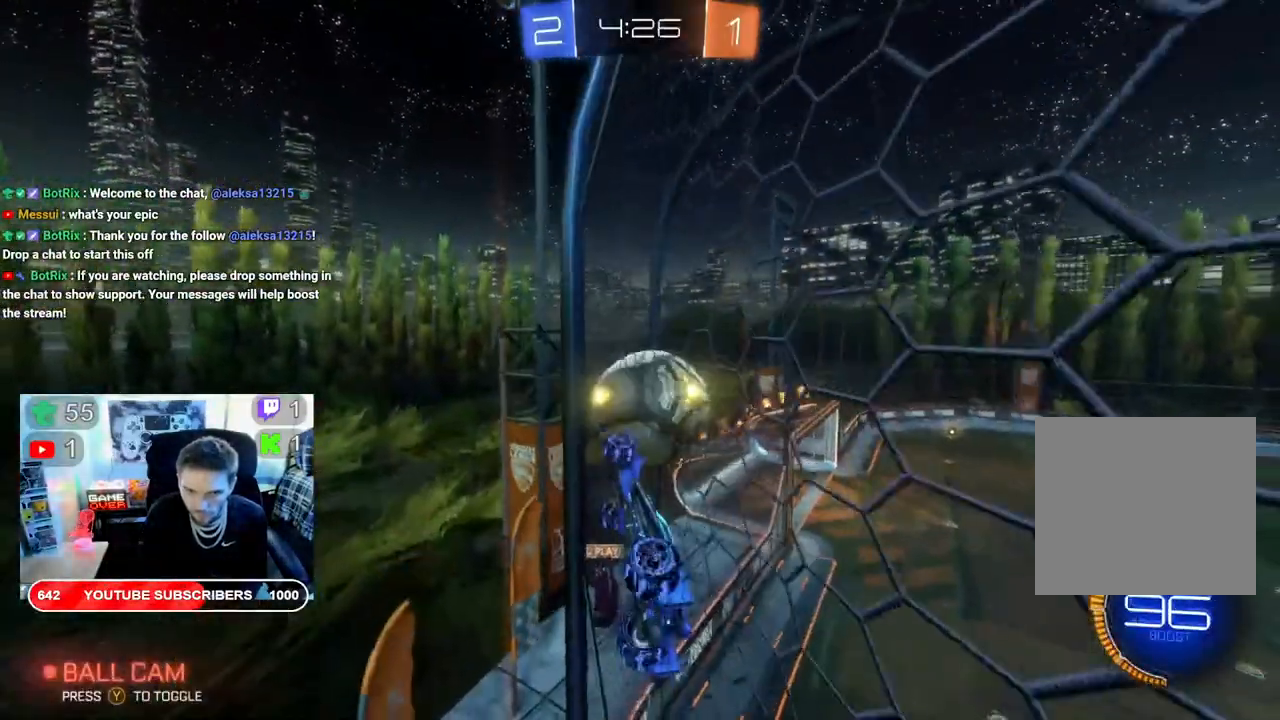
{"dt_ms": 1000, "buttons": ["R2"], "left_stick": "left", "right_stick": "center"}
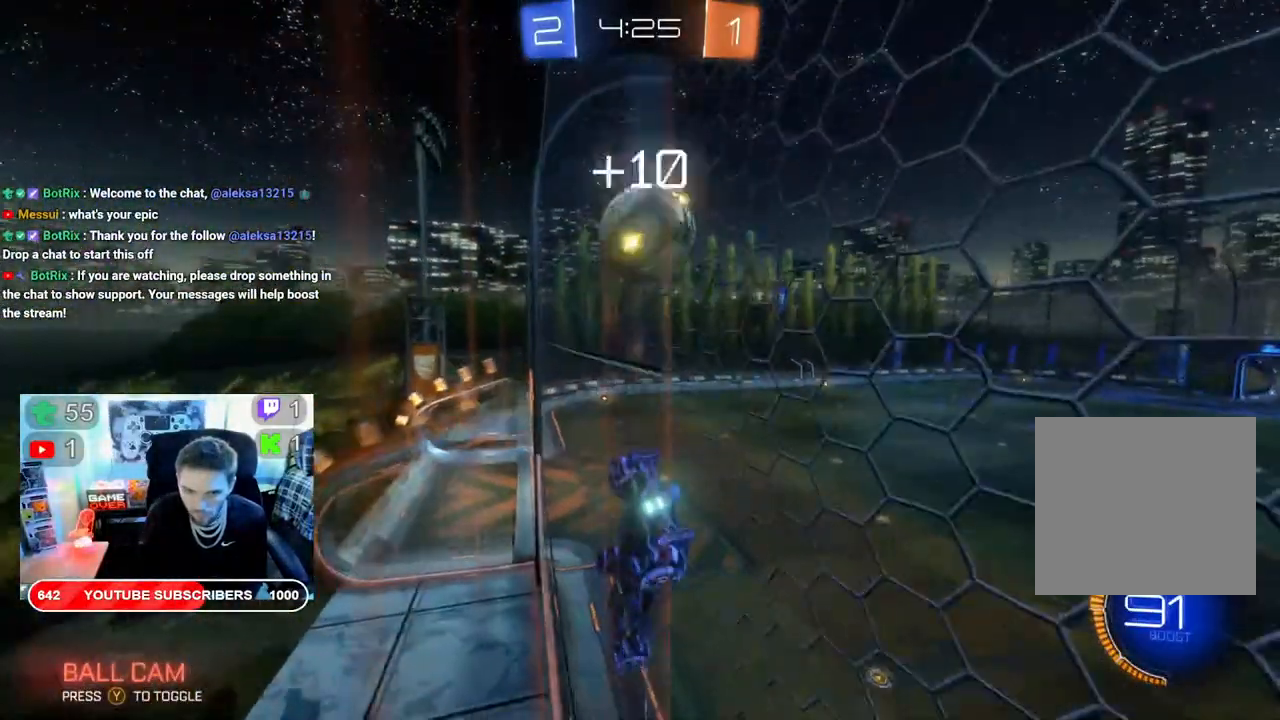
{"dt_ms": 500, "buttons": ["R2"], "left_stick": "right", "right_stick": "center", "events": [[367, "left_stick", "right"]]}
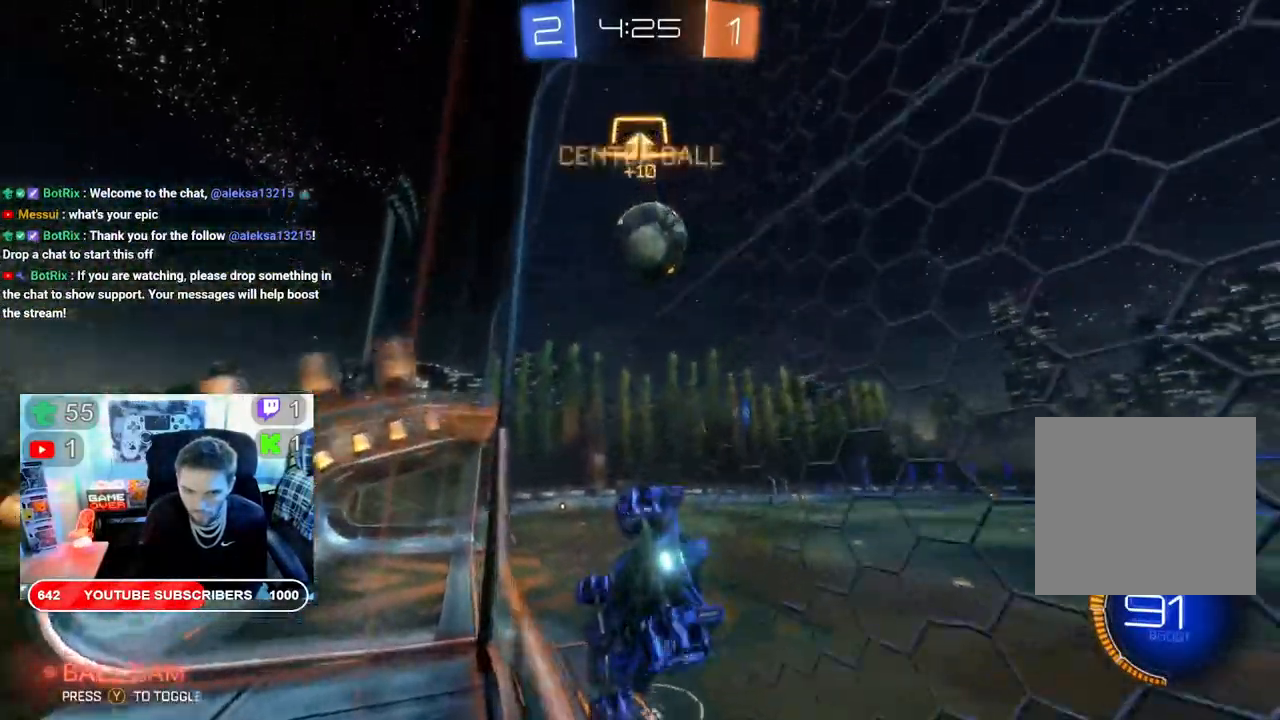
{"dt_ms": 500, "buttons": ["B", "R2"], "left_stick": "left", "right_stick": "center", "events": [[33, "B", "down"], [83, "L2", "down"], [200, "L2", "up"], [433, "L2", "down"], [450, "left_stick", "left"], [500, "L2", "up"]]}
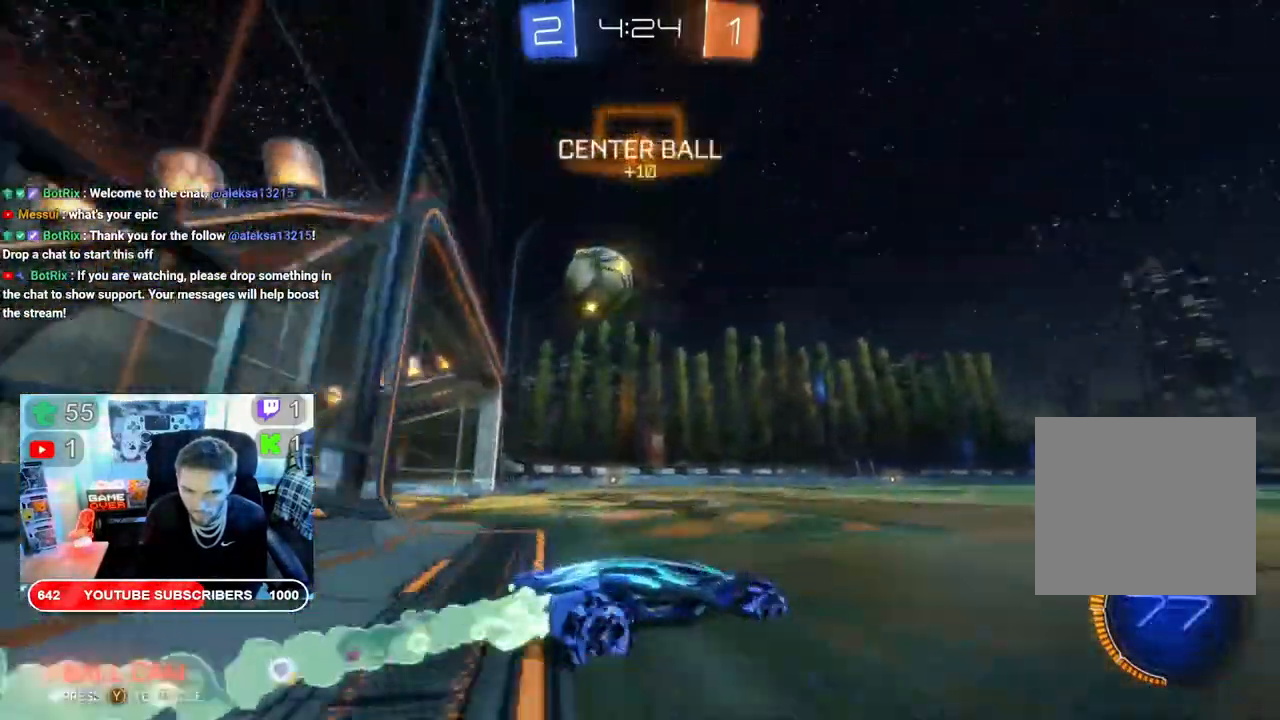
{"dt_ms": 500, "buttons": ["R2"], "left_stick": "center", "right_stick": "center"}
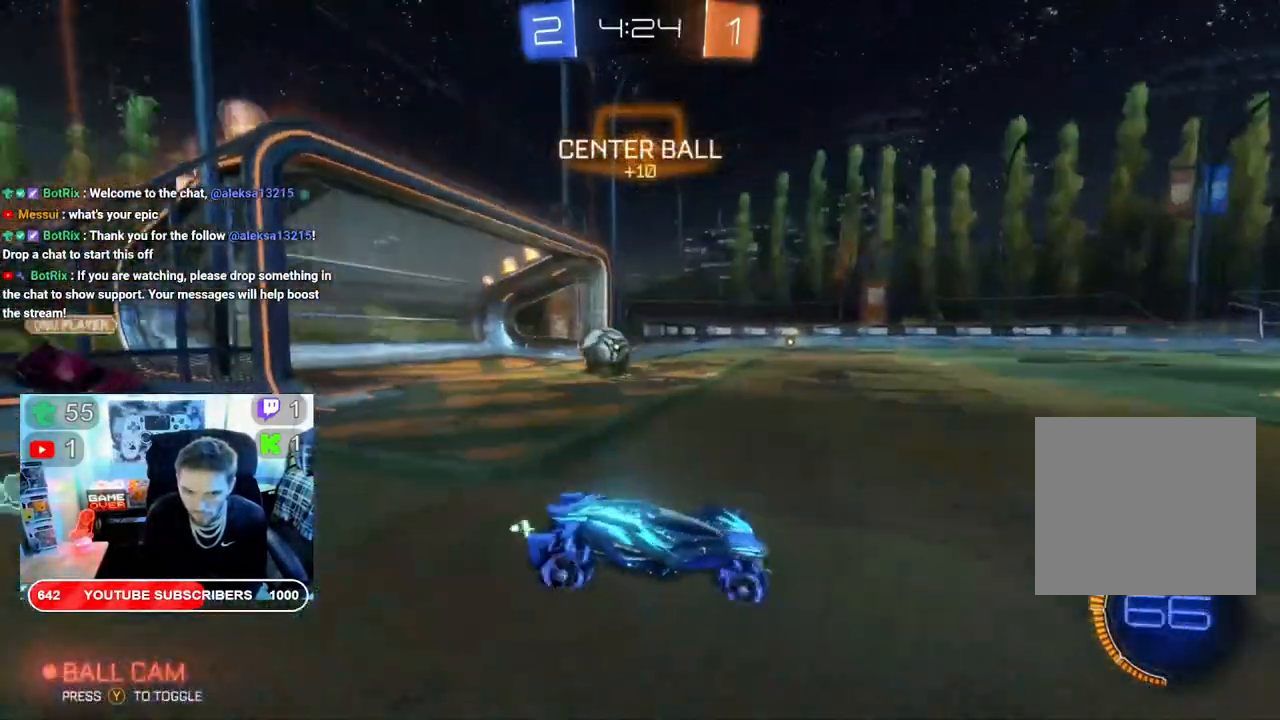
{"dt_ms": 500, "buttons": ["B", "R2"], "left_stick": "left", "right_stick": "center", "events": [[300, "left_stick", "left"], [483, "B", "down"]]}
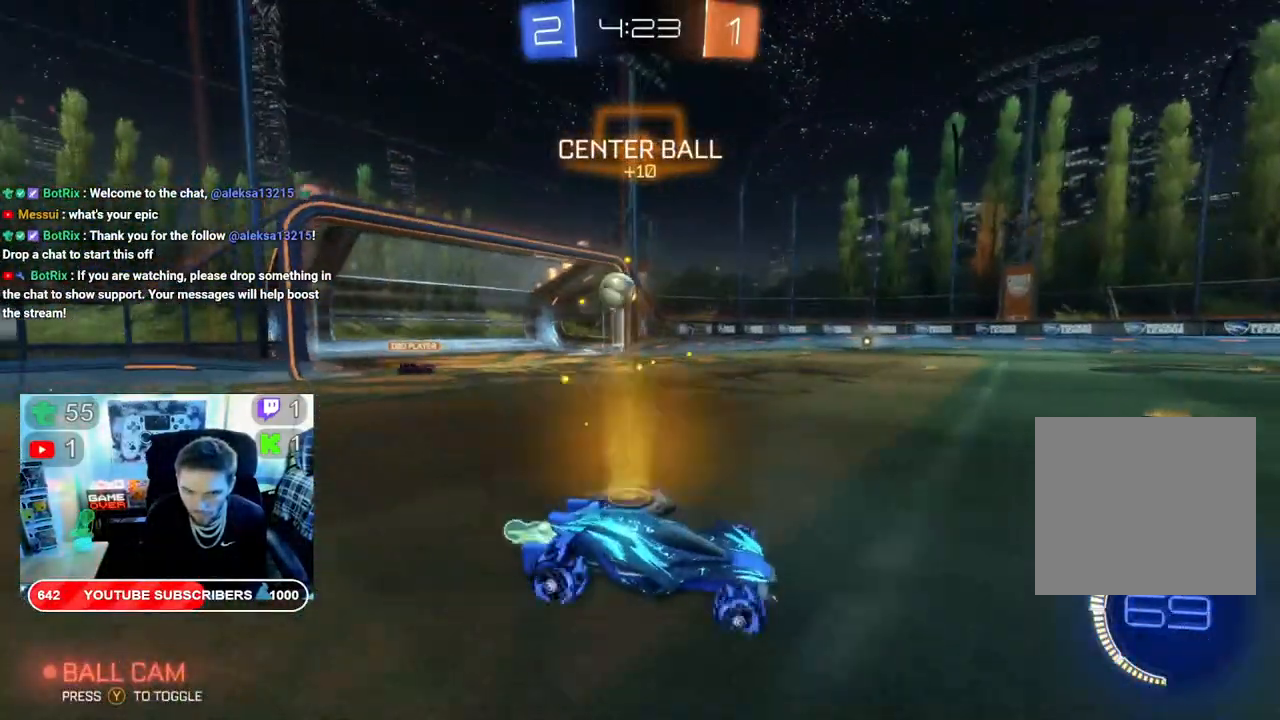
{"dt_ms": 1000, "buttons": ["R2"], "left_stick": "down-right", "right_stick": "center"}